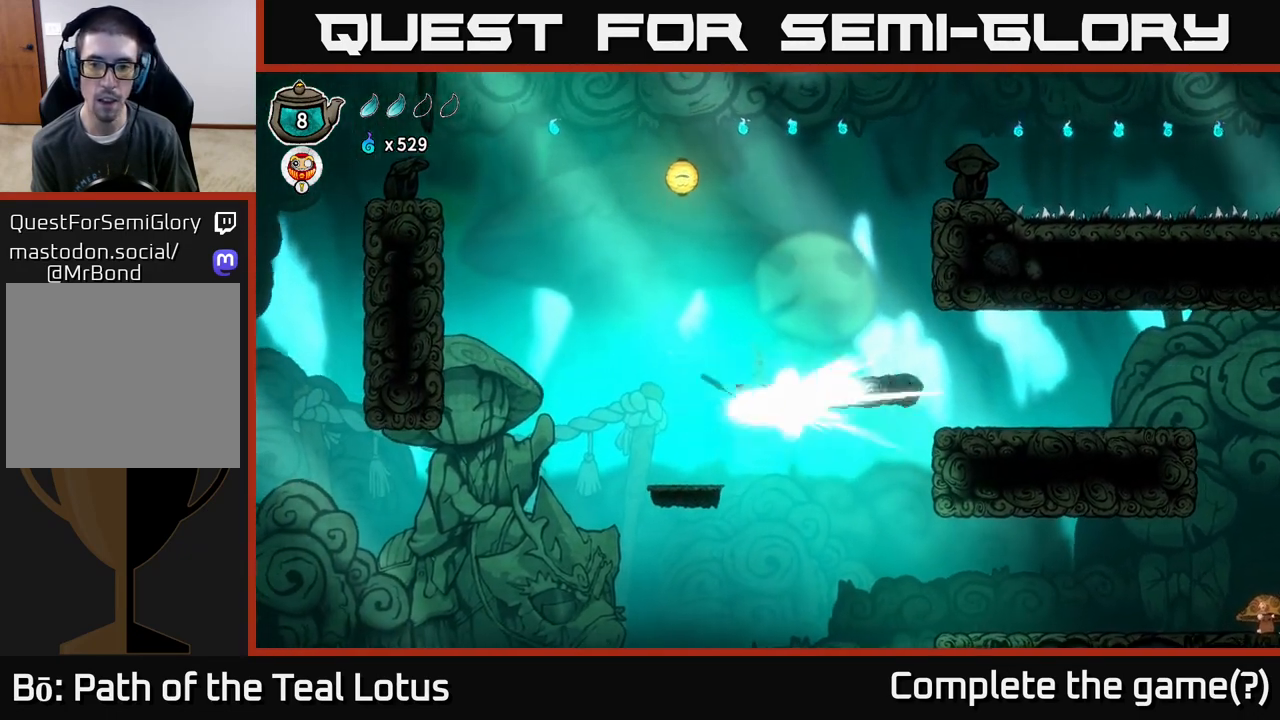
Gameplay with a controller (Xbox layout); each line is a JSON object with the inputs held at the frame after it. "events" lists button and stick changes between this image and that frame as [ms after this image, input, new state], when the widget could be followed in between.
{"buttons": ["A"], "left_stick": "right", "right_stick": "center", "events": [[200, "A", "down"]]}
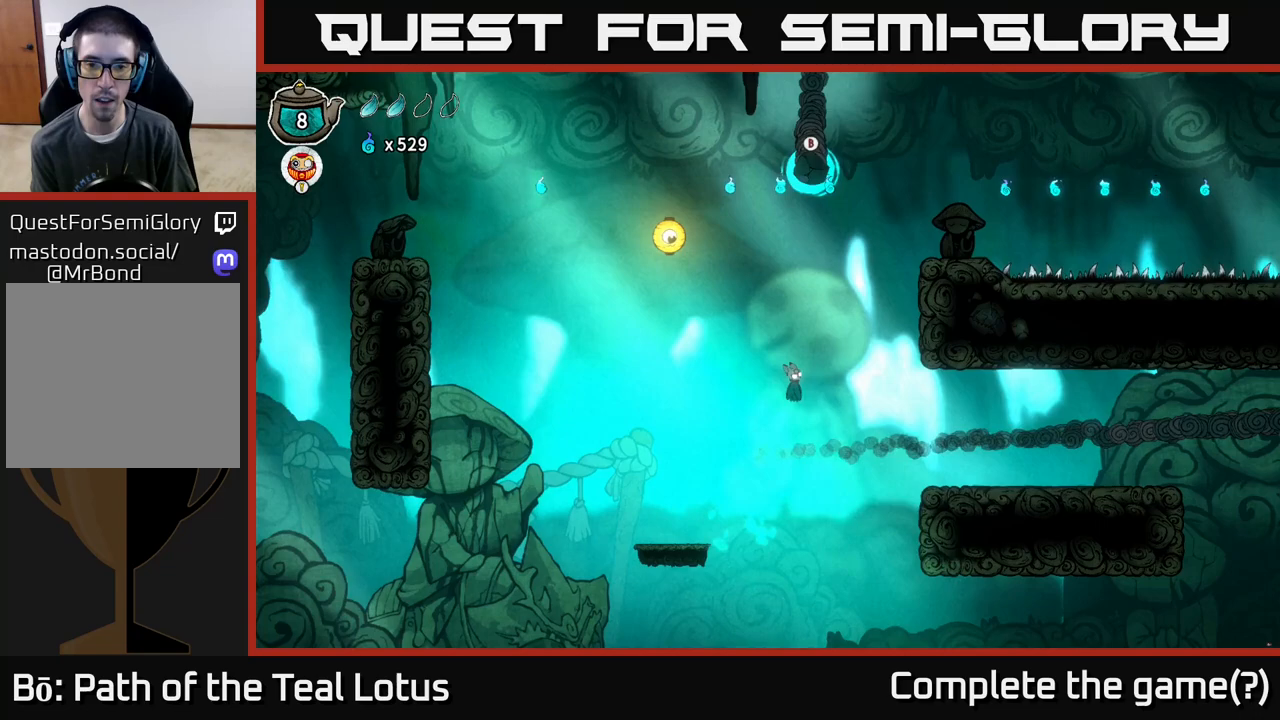
{"buttons": ["A"], "left_stick": "right", "right_stick": "center", "events": [[300, "left_stick", "up-right"], [450, "left_stick", "right"]]}
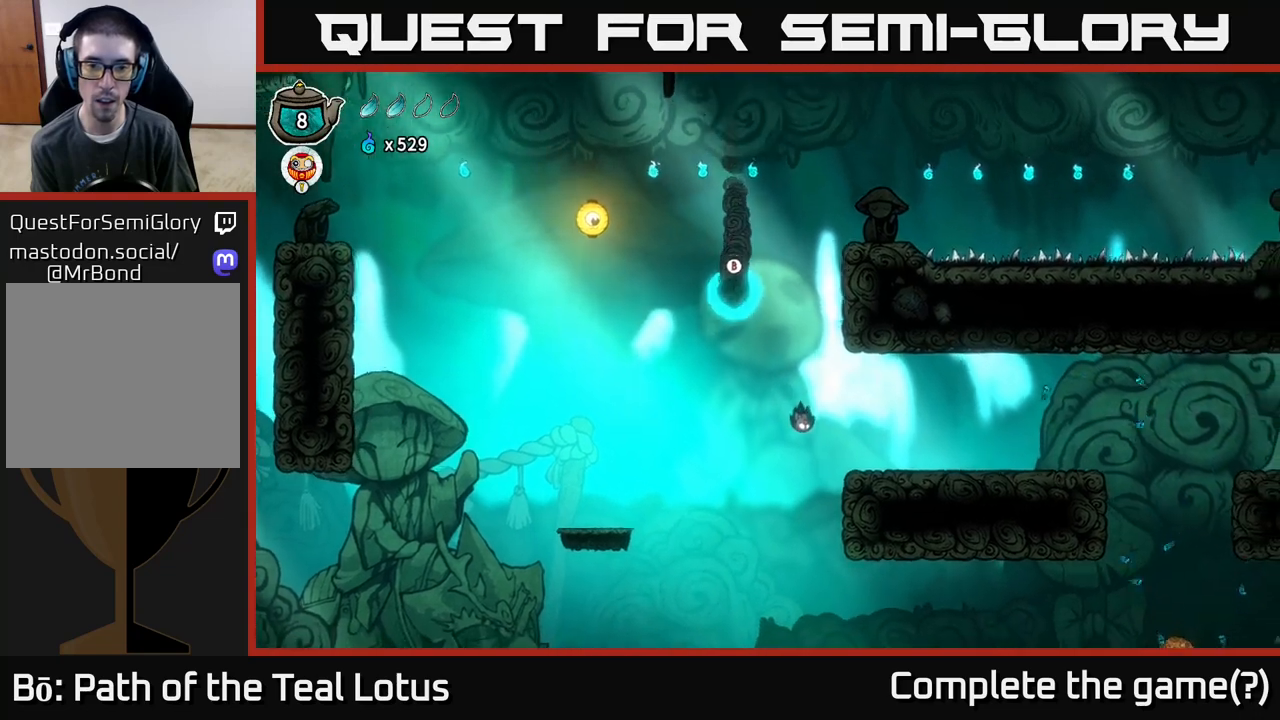
{"buttons": [], "left_stick": "right", "right_stick": "center", "events": [[200, "A", "up"]]}
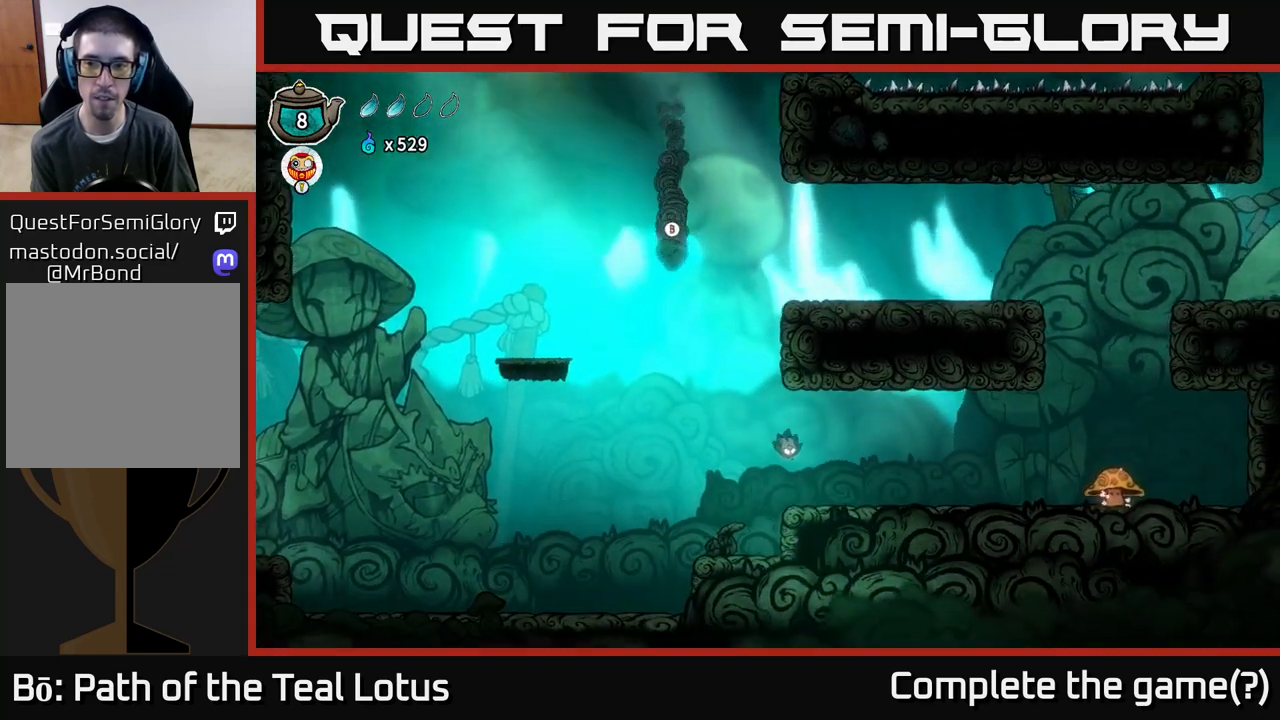
{"buttons": ["A"], "left_stick": "right", "right_stick": "center", "events": [[350, "A", "down"]]}
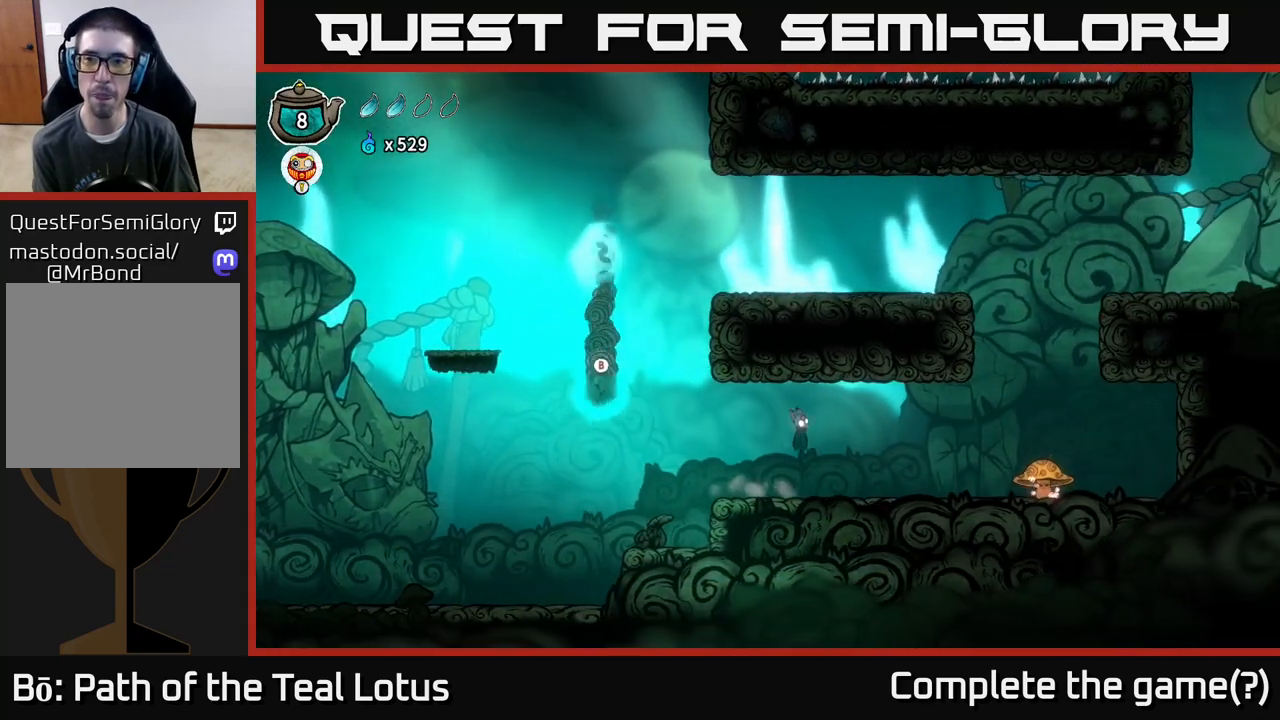
{"buttons": [], "left_stick": "right", "right_stick": "center", "events": [[350, "A", "up"]]}
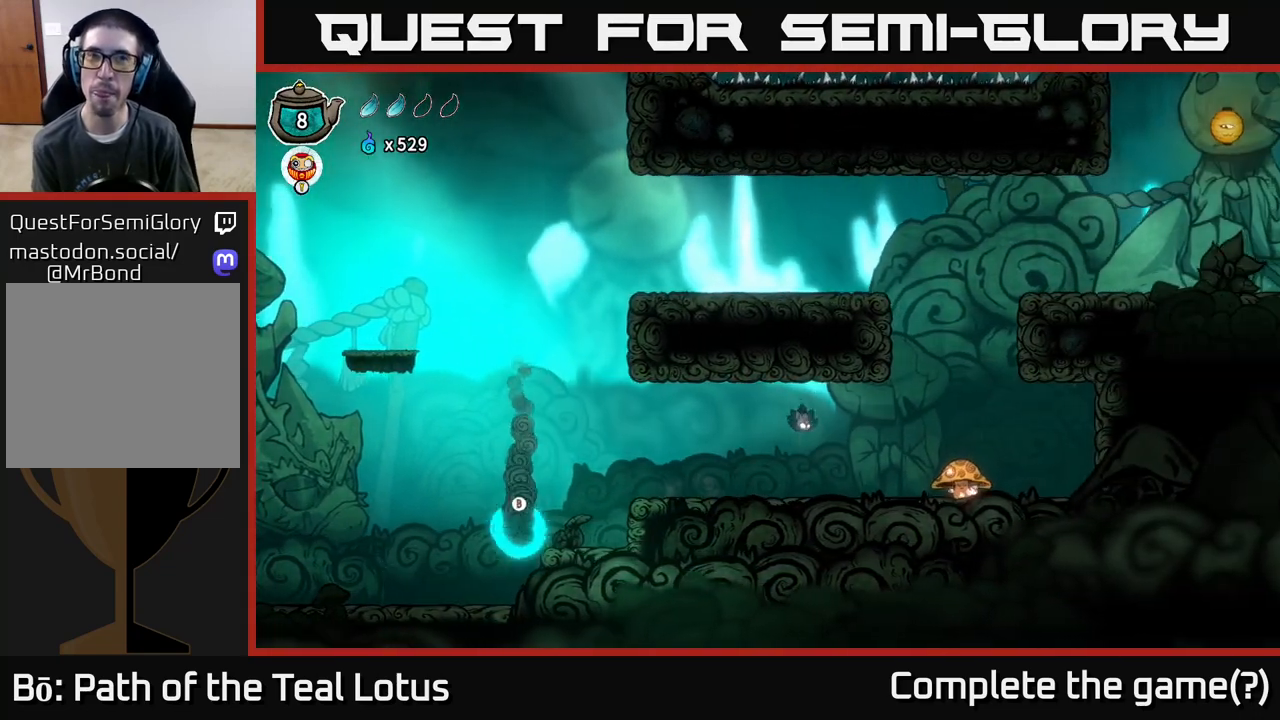
{"buttons": [], "left_stick": "right", "right_stick": "center", "events": []}
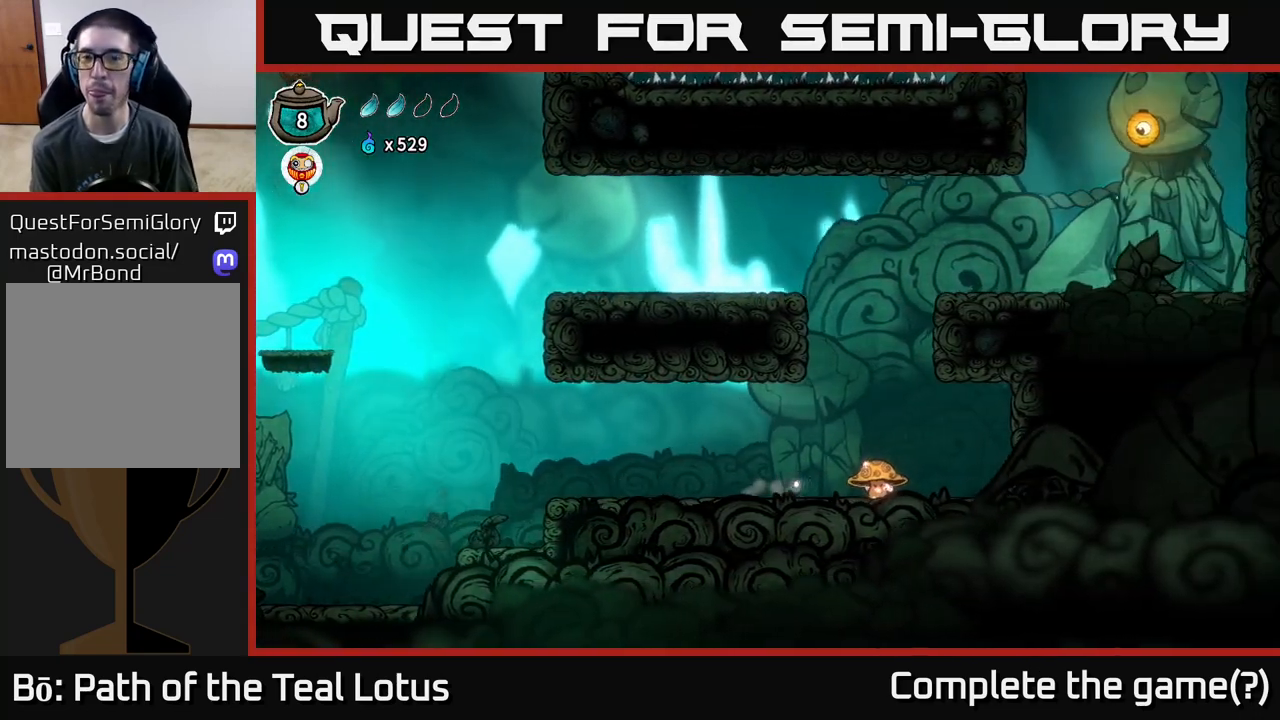
{"buttons": ["A", "X"], "left_stick": "right", "right_stick": "center", "events": [[50, "A", "down"], [83, "left_stick", "down-right"], [200, "X", "down"], [450, "left_stick", "right"]]}
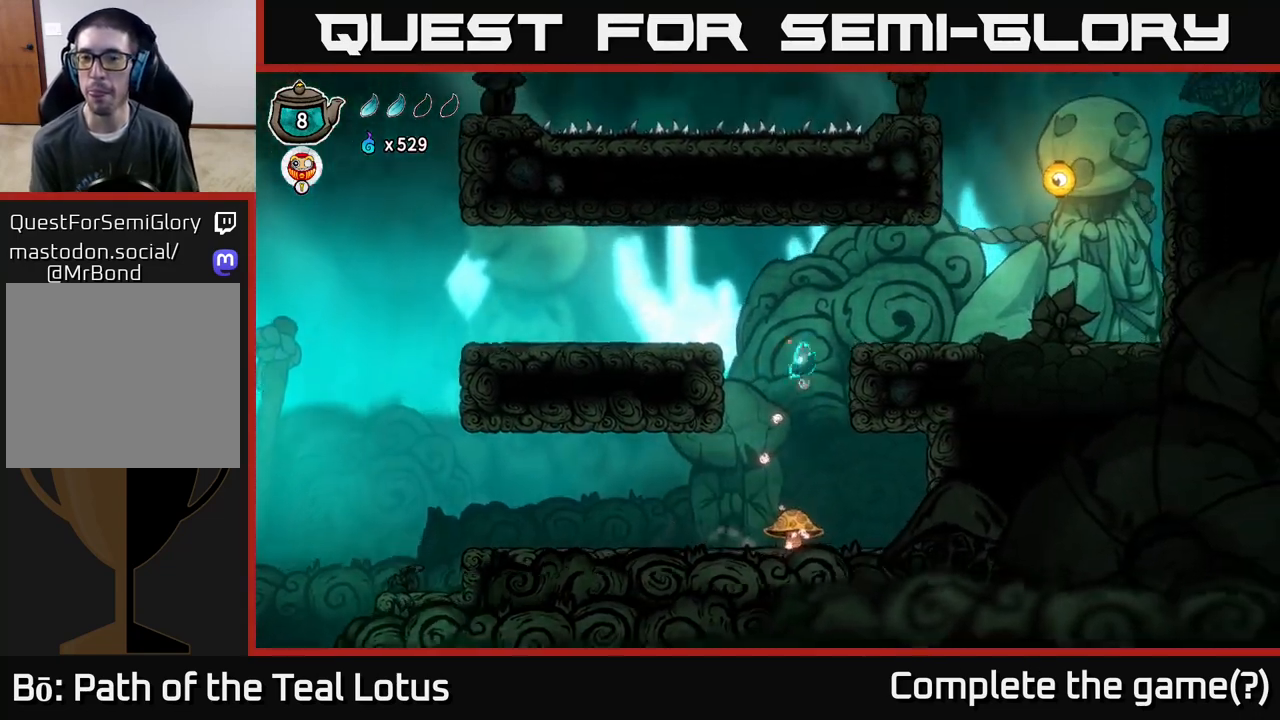
{"buttons": [], "left_stick": "right", "right_stick": "center", "events": [[17, "A", "up"], [17, "X", "up"], [83, "A", "down"], [400, "A", "up"]]}
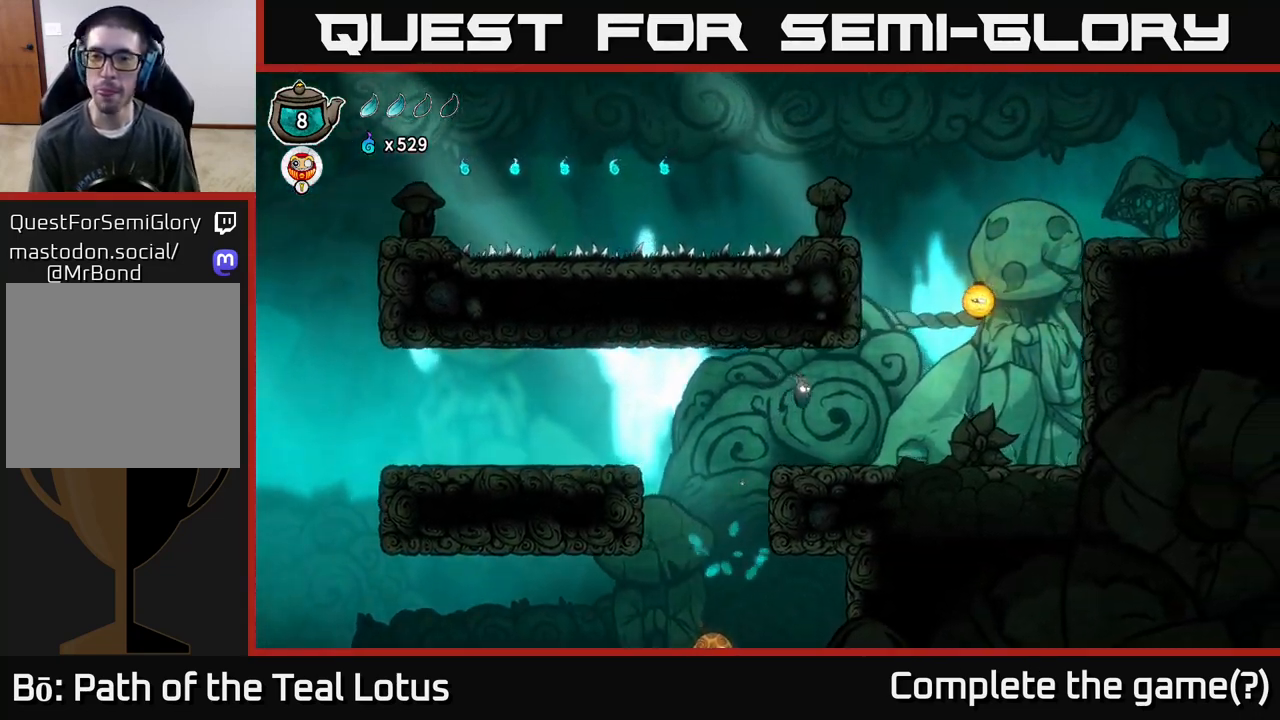
{"buttons": ["A"], "left_stick": "right", "right_stick": "center", "events": [[483, "A", "down"]]}
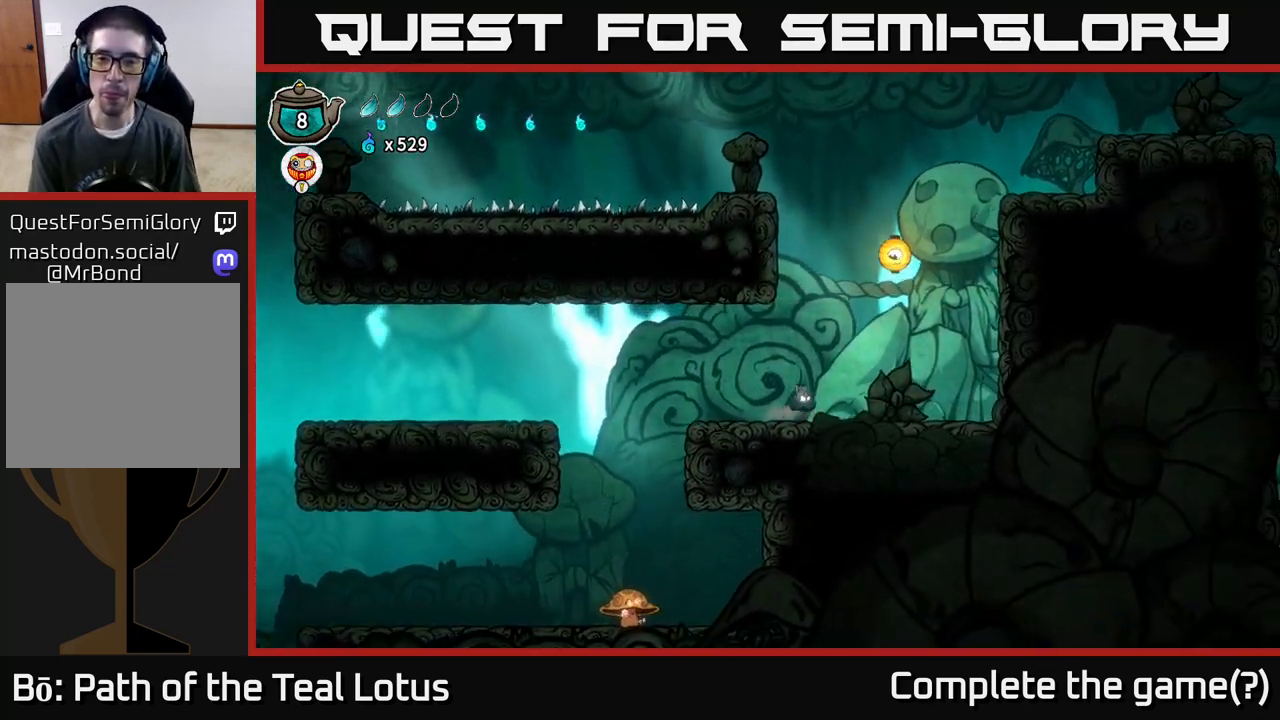
{"buttons": ["A"], "left_stick": "right", "right_stick": "center", "events": [[100, "X", "down"], [350, "A", "up"], [350, "X", "up"], [433, "A", "down"]]}
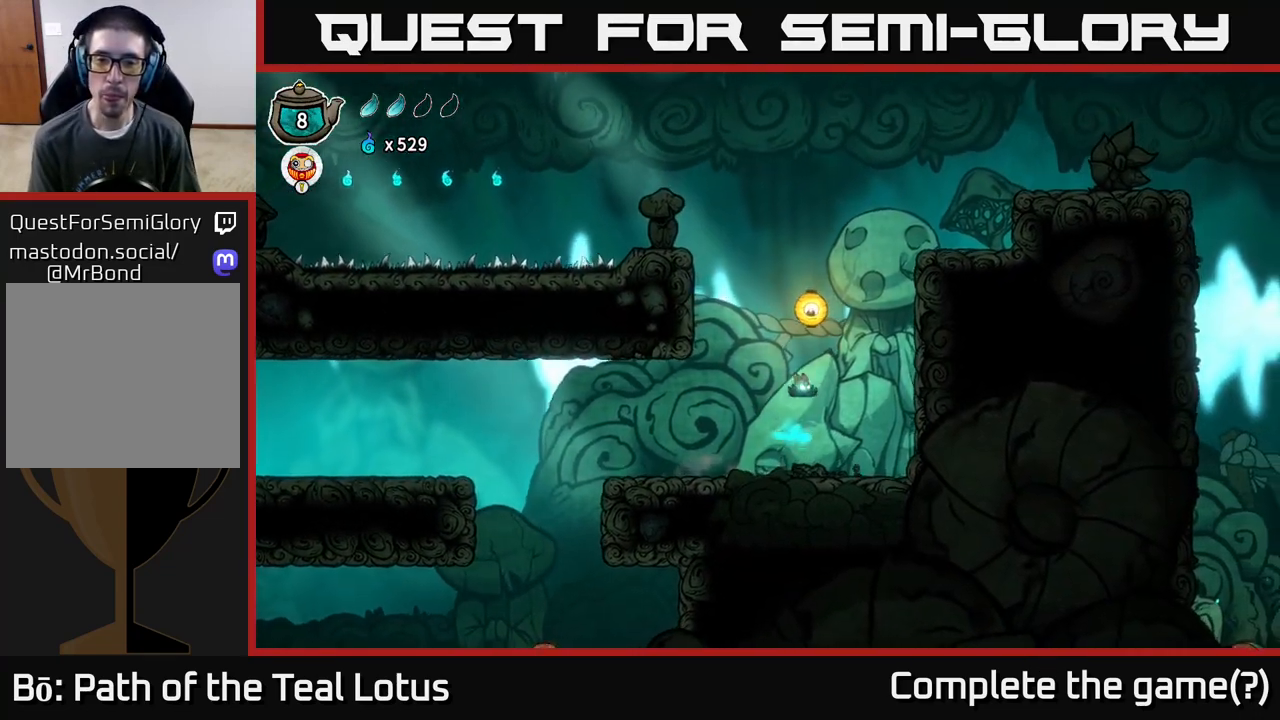
{"buttons": ["X"], "left_stick": "up", "right_stick": "center", "events": [[100, "left_stick", "down"], [200, "left_stick", "up"], [267, "X", "down"], [433, "A", "up"]]}
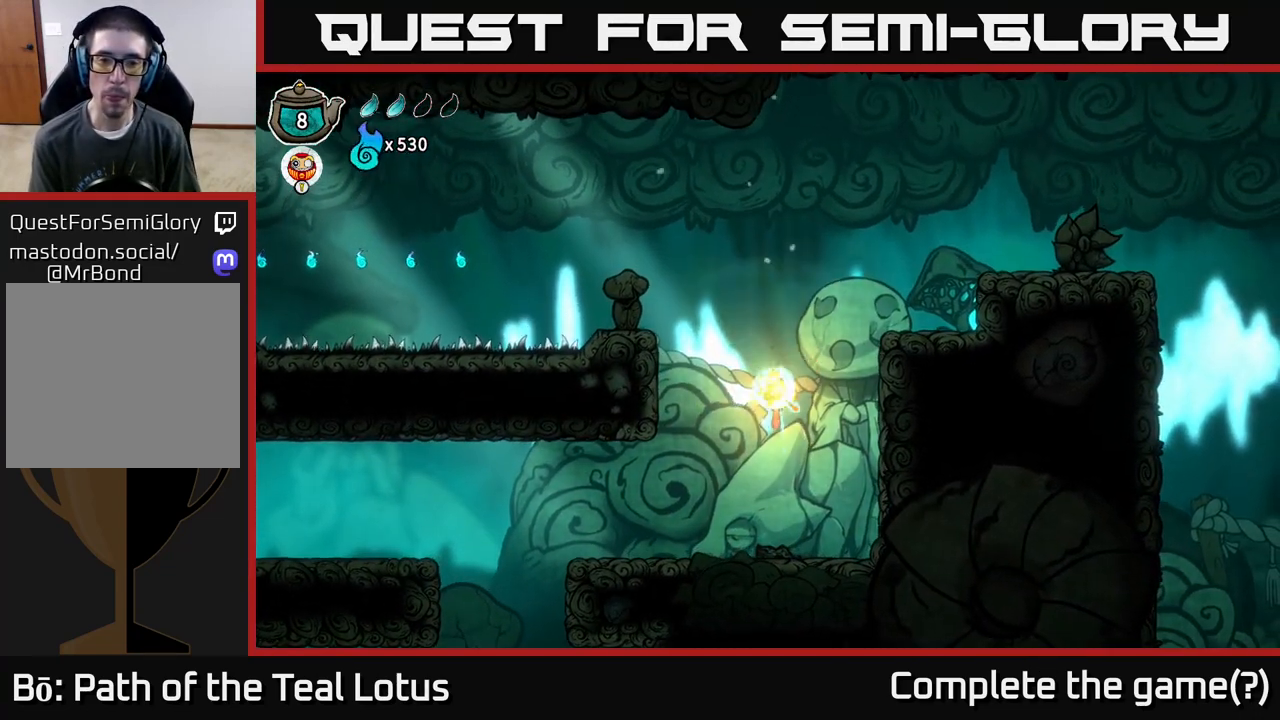
{"buttons": ["A"], "left_stick": "up-left", "right_stick": "center", "events": [[33, "X", "up"], [67, "left_stick", "up-left"], [133, "A", "down"]]}
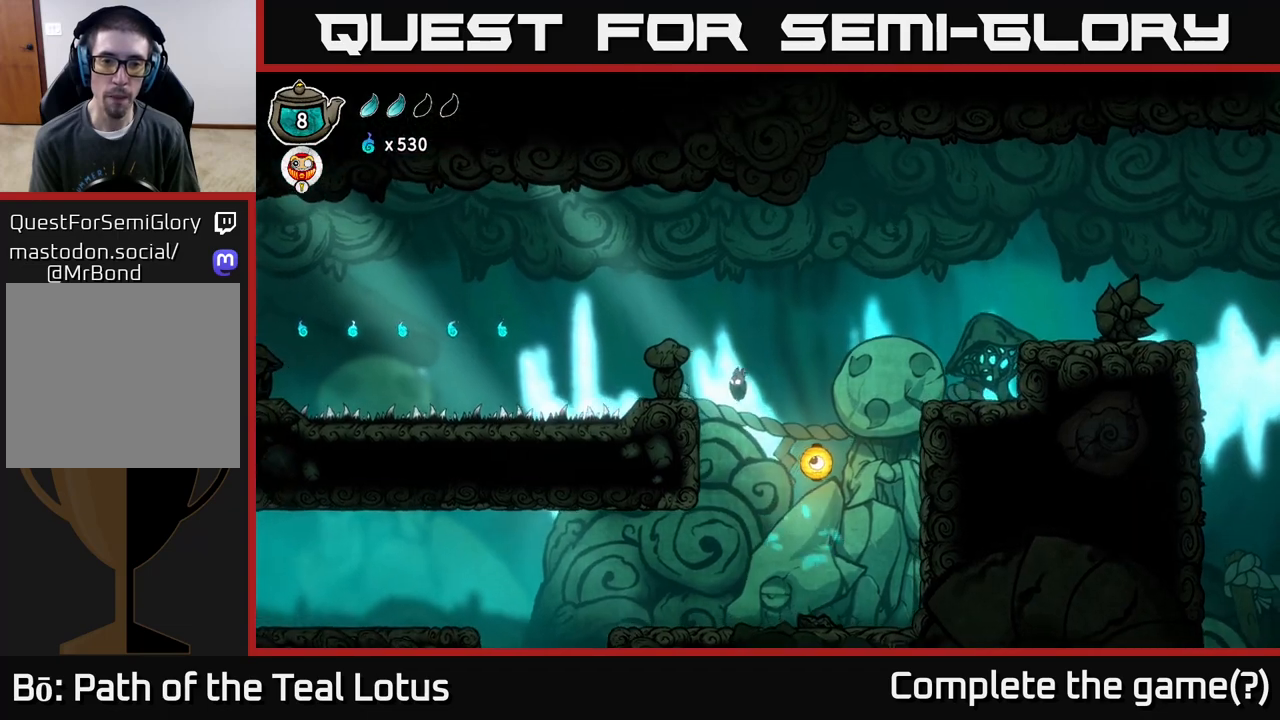
{"buttons": ["A"], "left_stick": "center", "right_stick": "center", "events": [[183, "X", "down"], [233, "A", "up"], [333, "X", "up"], [383, "left_stick", "center"], [400, "A", "down"]]}
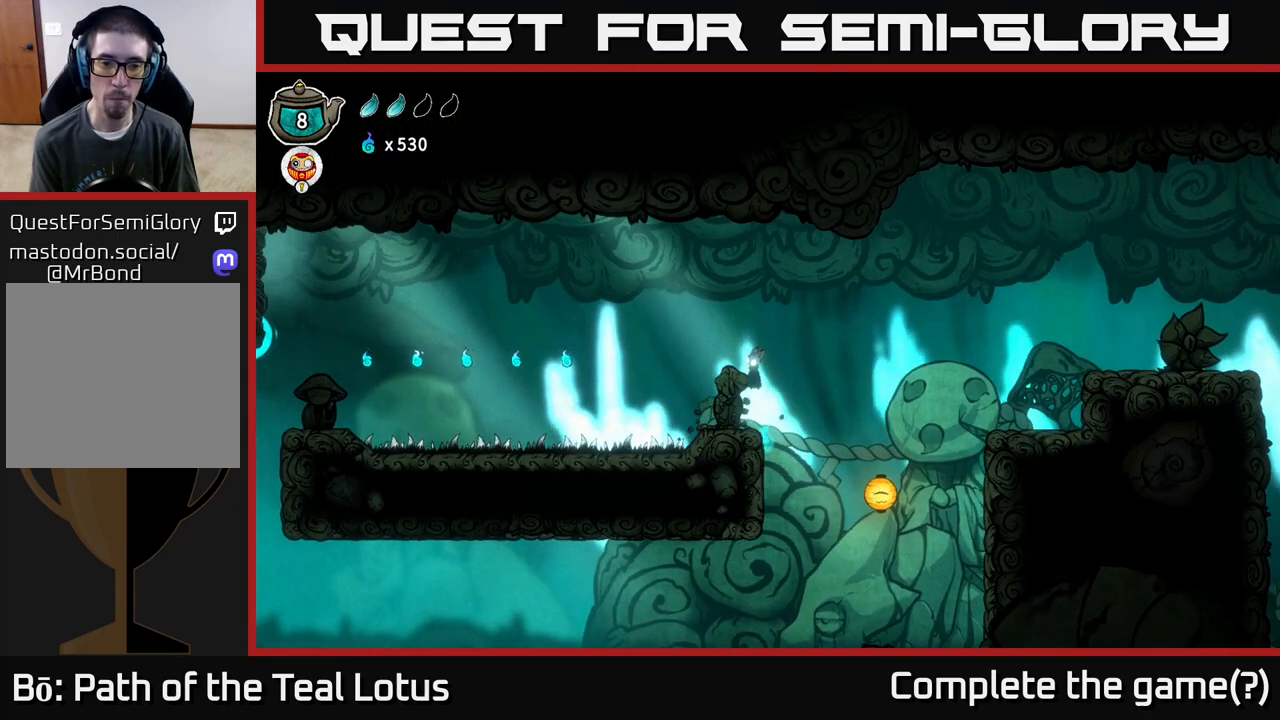
{"buttons": [], "left_stick": "center", "right_stick": "center", "events": [[217, "A", "up"], [283, "left_stick", "left"], [383, "left_stick", "center"]]}
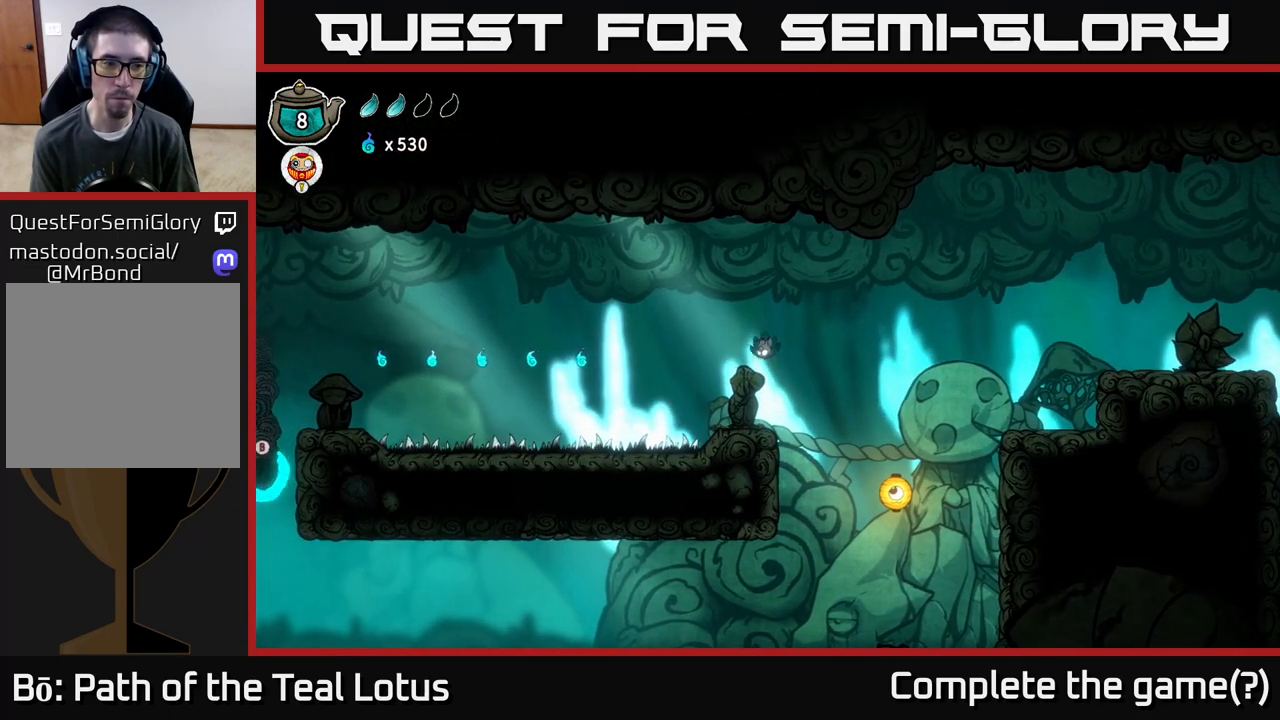
{"buttons": [], "left_stick": "center", "right_stick": "center", "events": [[167, "left_stick", "left"], [283, "left_stick", "center"]]}
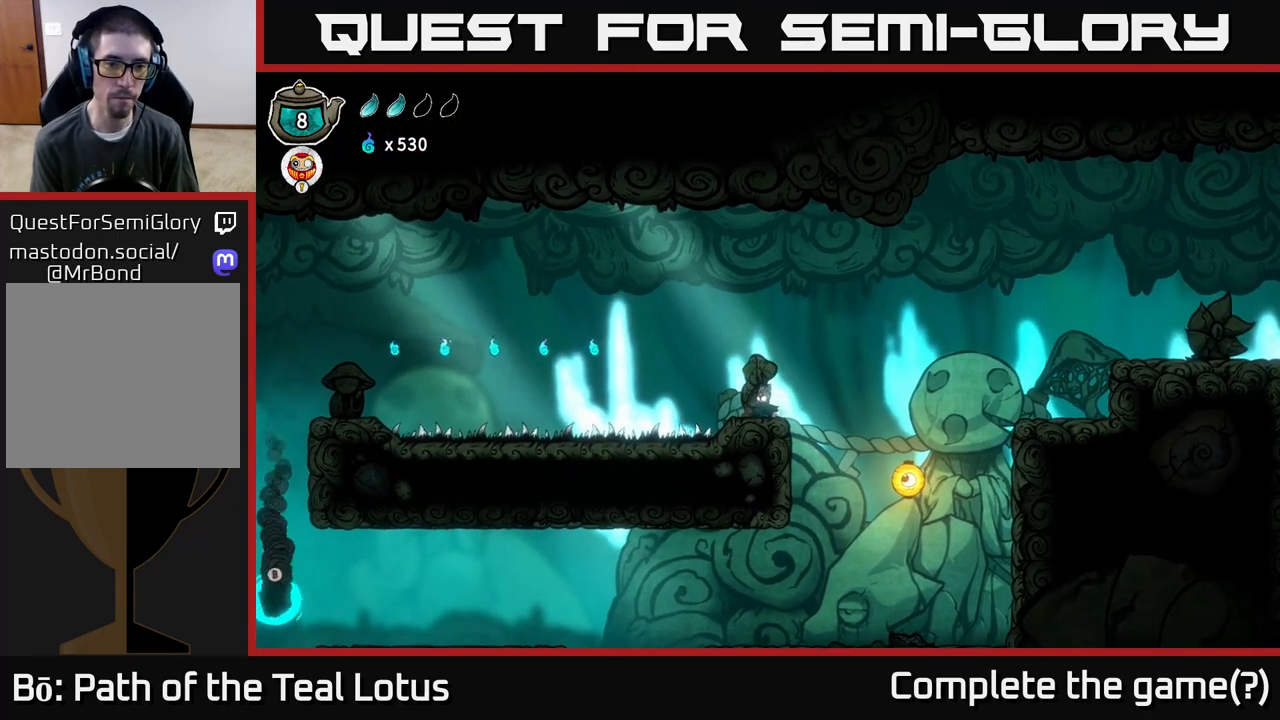
{"buttons": [], "left_stick": "right", "right_stick": "center", "events": [[483, "left_stick", "right"]]}
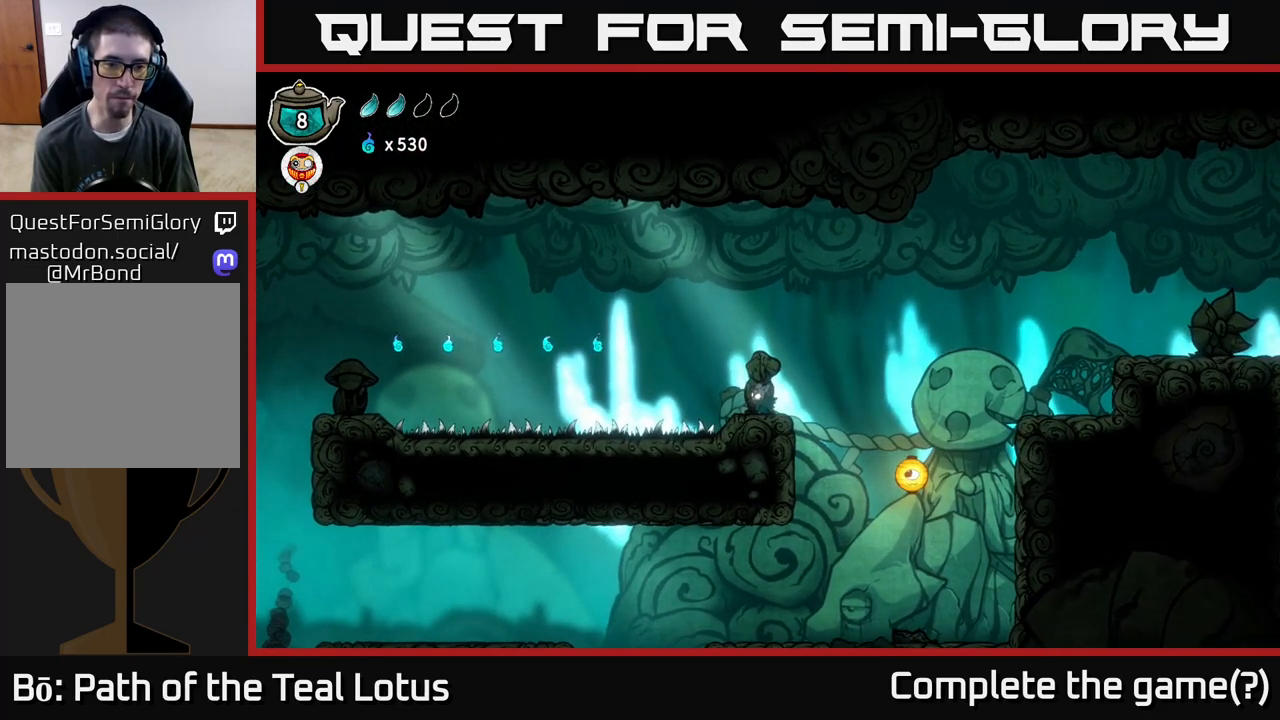
{"buttons": [], "left_stick": "right", "right_stick": "center", "events": [[133, "A", "down"], [333, "A", "up"]]}
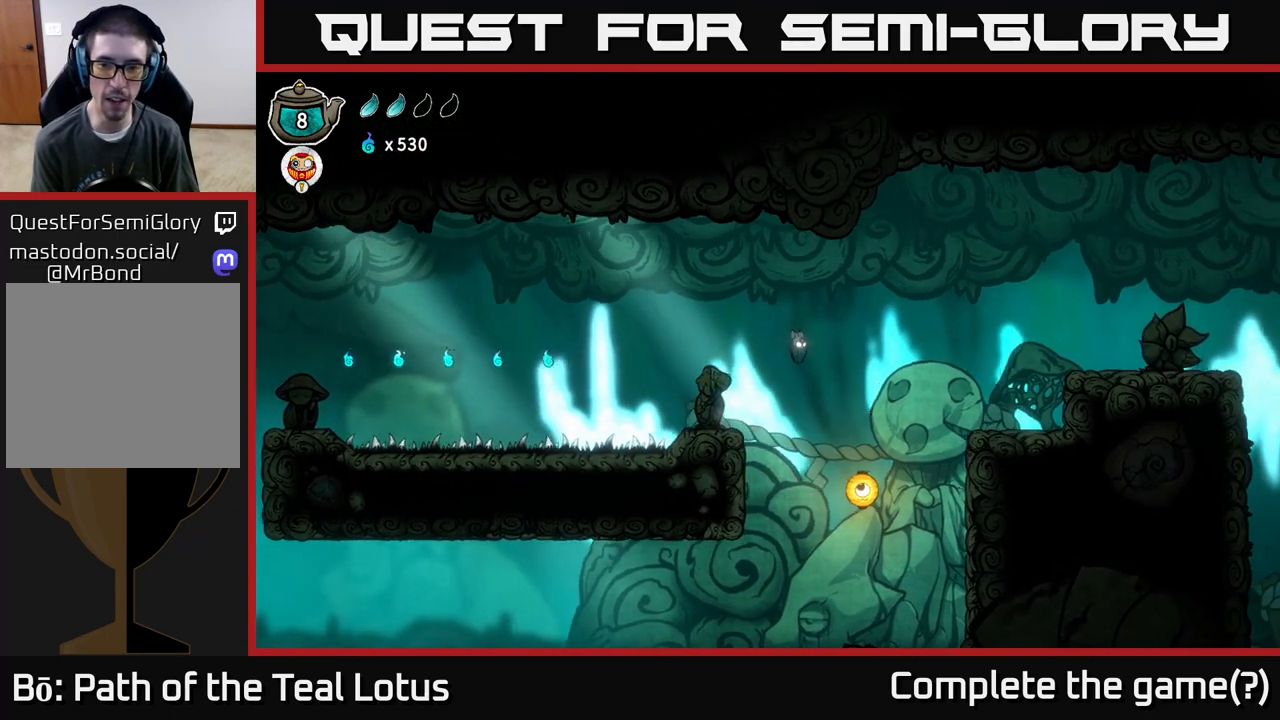
{"buttons": ["X"], "left_stick": "right", "right_stick": "center", "events": [[200, "left_stick", "down-right"], [333, "X", "down"], [467, "left_stick", "right"]]}
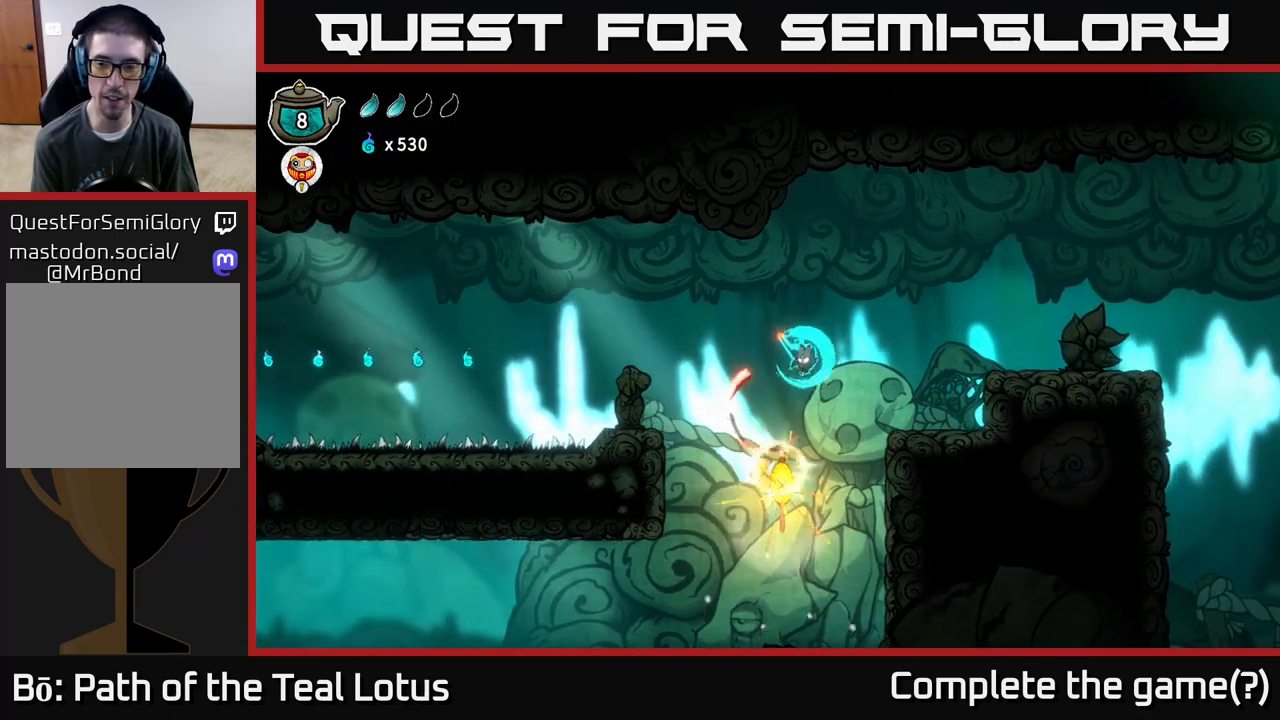
{"buttons": ["A"], "left_stick": "right", "right_stick": "center", "events": [[83, "X", "up"], [300, "A", "down"]]}
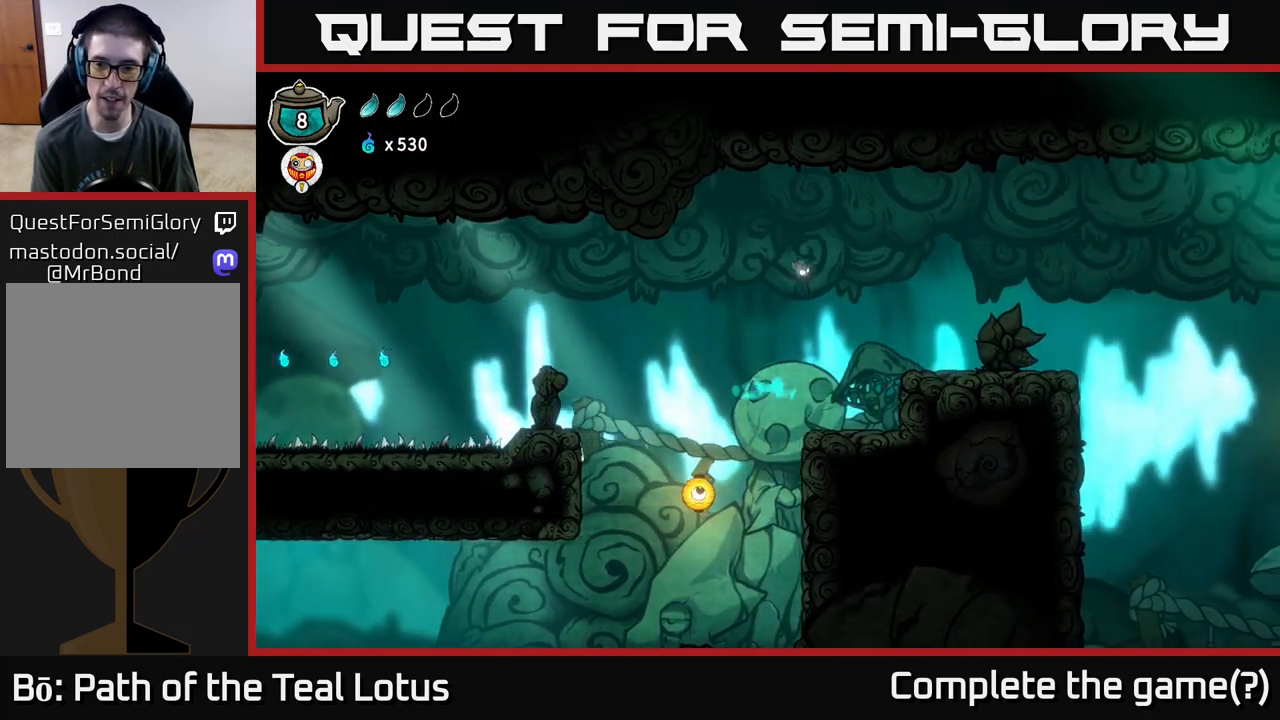
{"buttons": [], "left_stick": "right", "right_stick": "center", "events": [[500, "A", "up"]]}
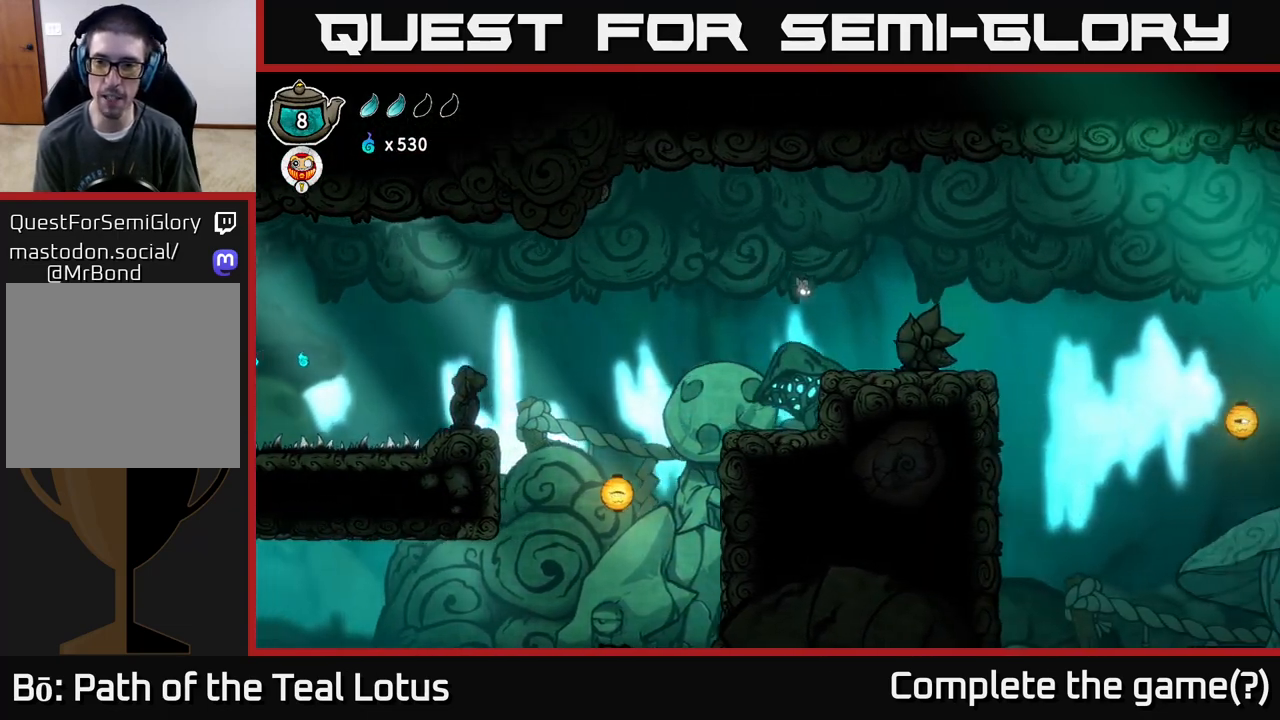
{"buttons": [], "left_stick": "right", "right_stick": "center", "events": [[117, "X", "down"], [333, "X", "up"]]}
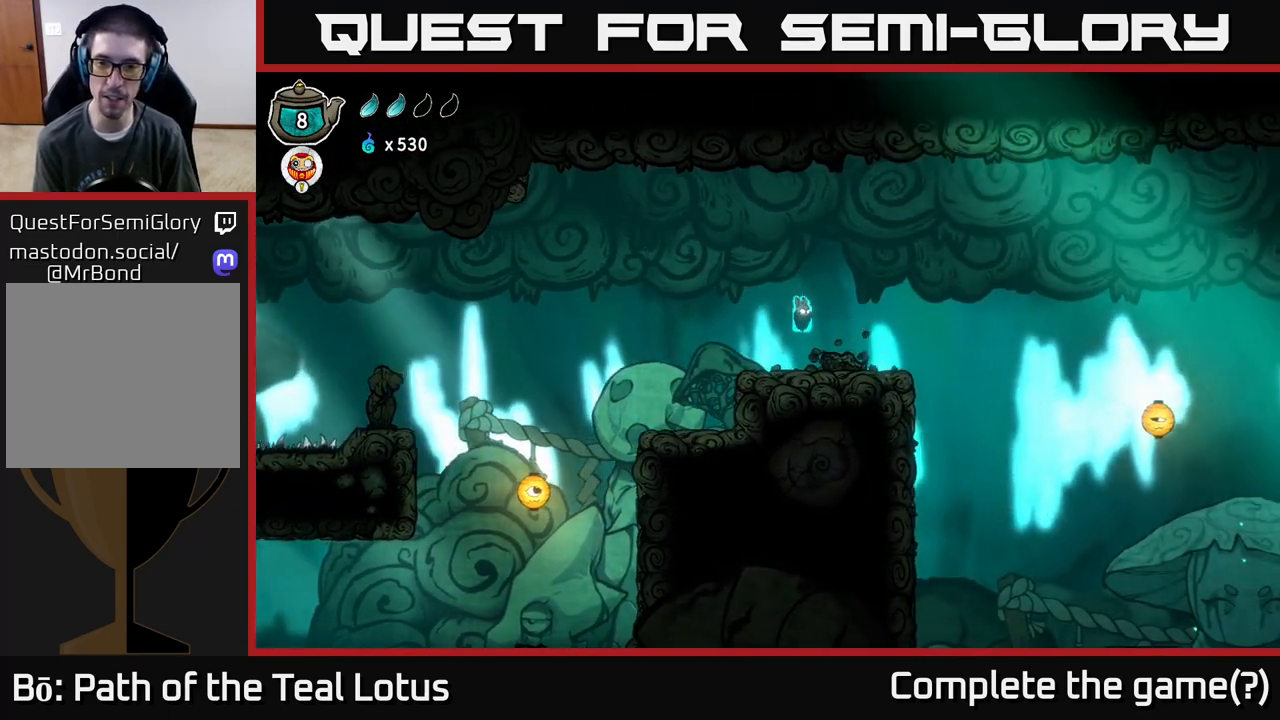
{"buttons": [], "left_stick": "right", "right_stick": "center", "events": []}
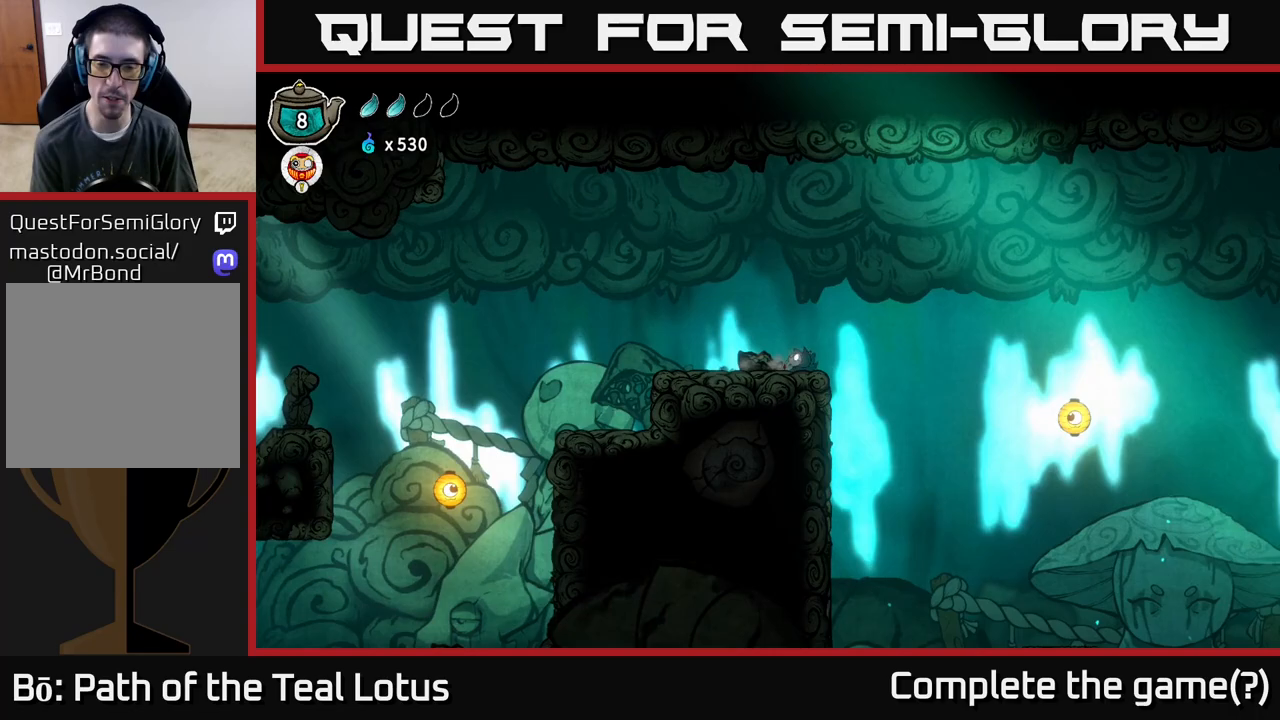
{"buttons": ["A"], "left_stick": "right", "right_stick": "center", "events": [[167, "A", "down"]]}
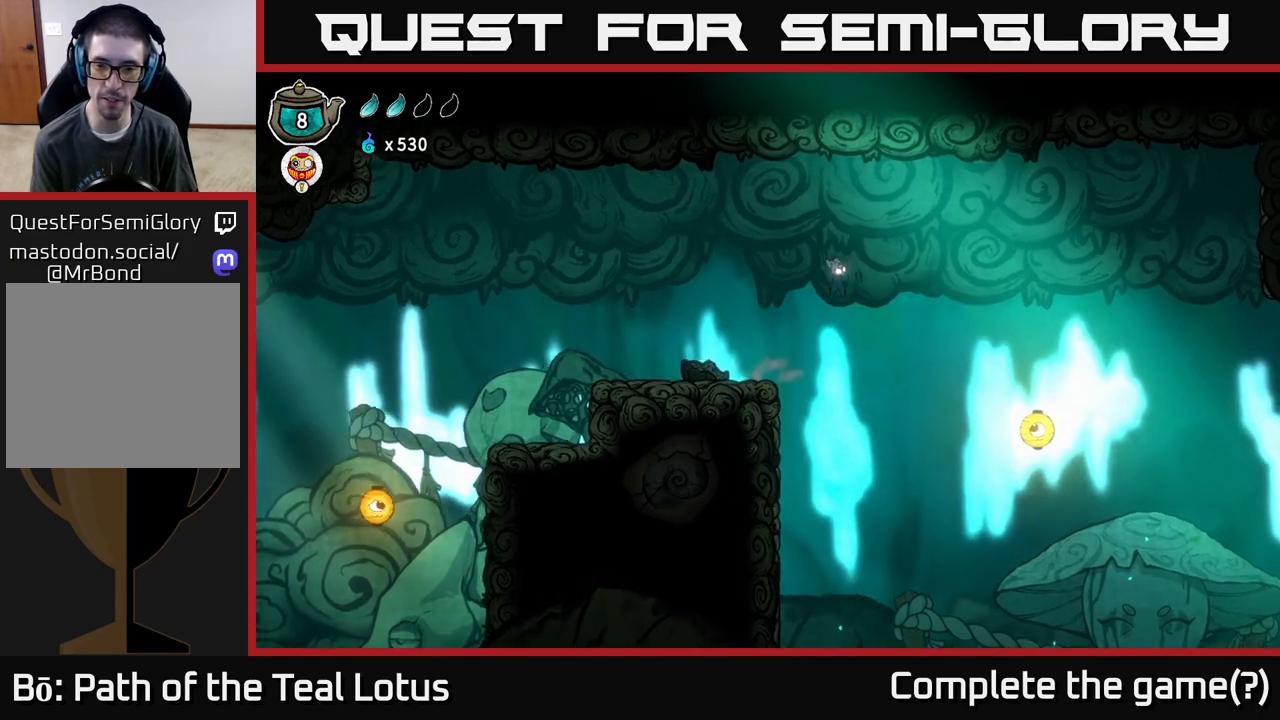
{"buttons": ["A"], "left_stick": "right", "right_stick": "center", "events": []}
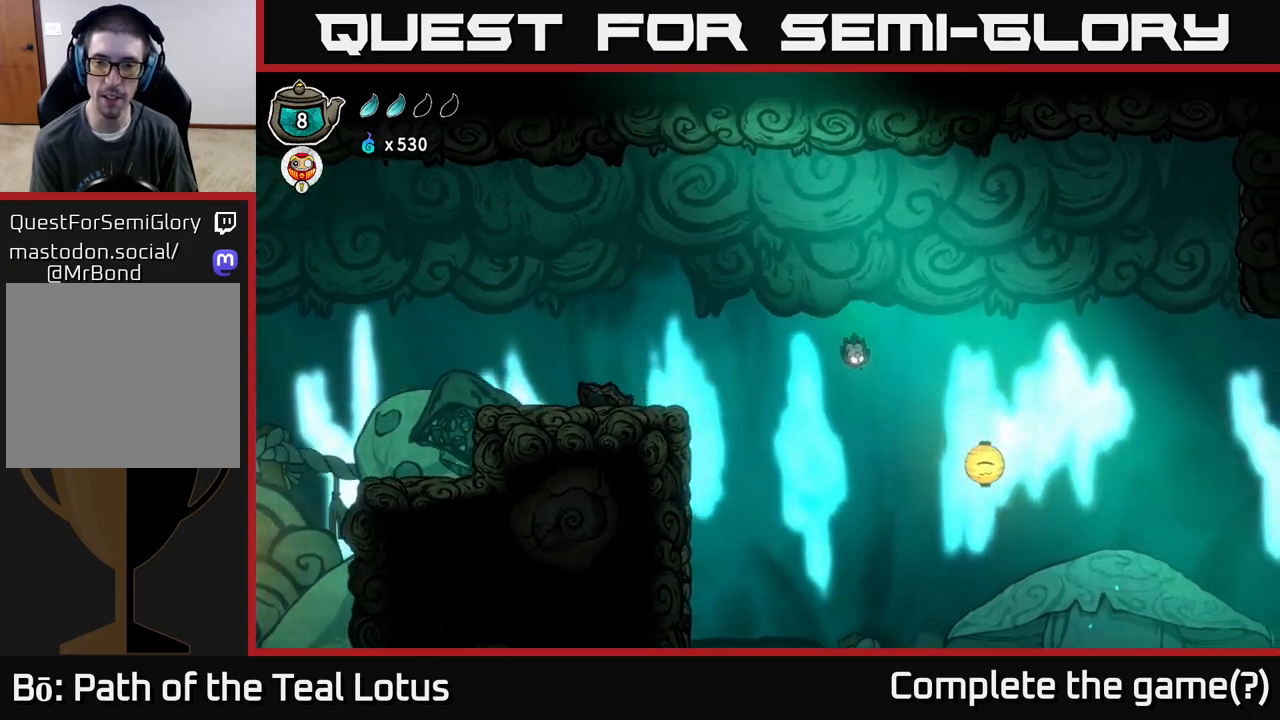
{"buttons": ["A"], "left_stick": "right", "right_stick": "center", "events": [[83, "A", "up"], [283, "X", "down"], [467, "A", "down"], [500, "X", "up"]]}
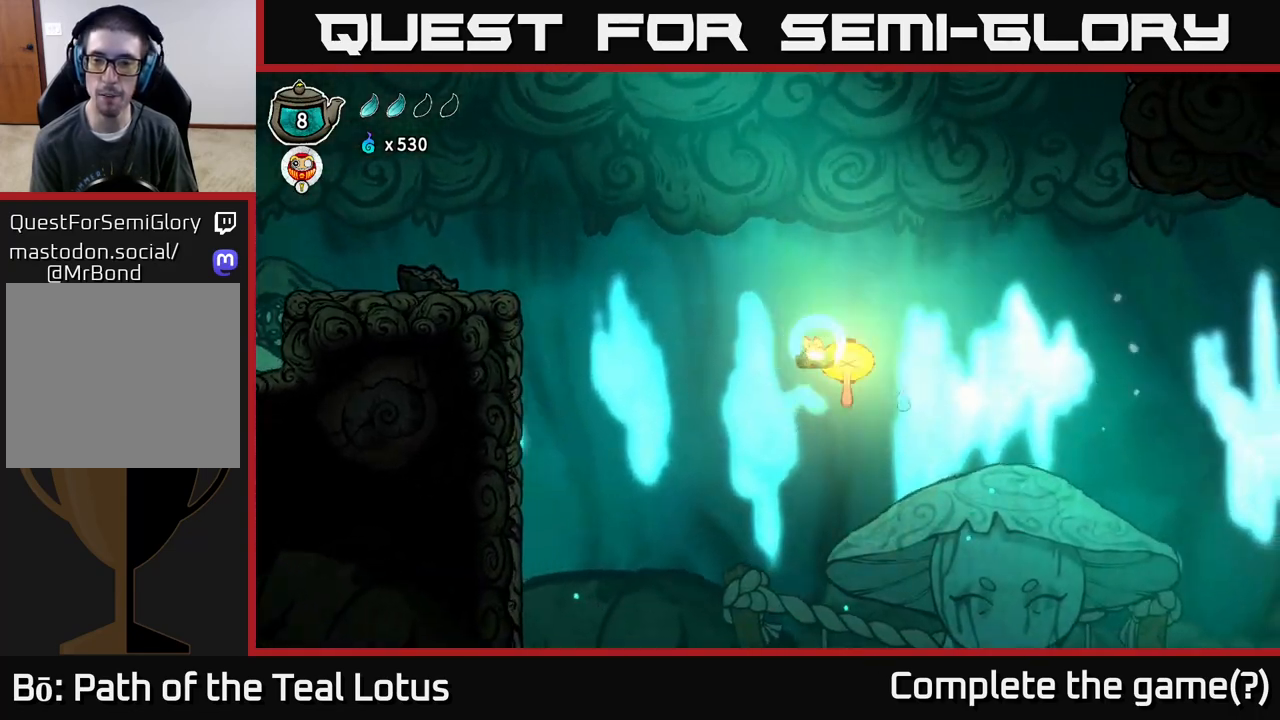
{"buttons": ["A"], "left_stick": "down", "right_stick": "center", "events": [[250, "left_stick", "center"], [450, "left_stick", "down"]]}
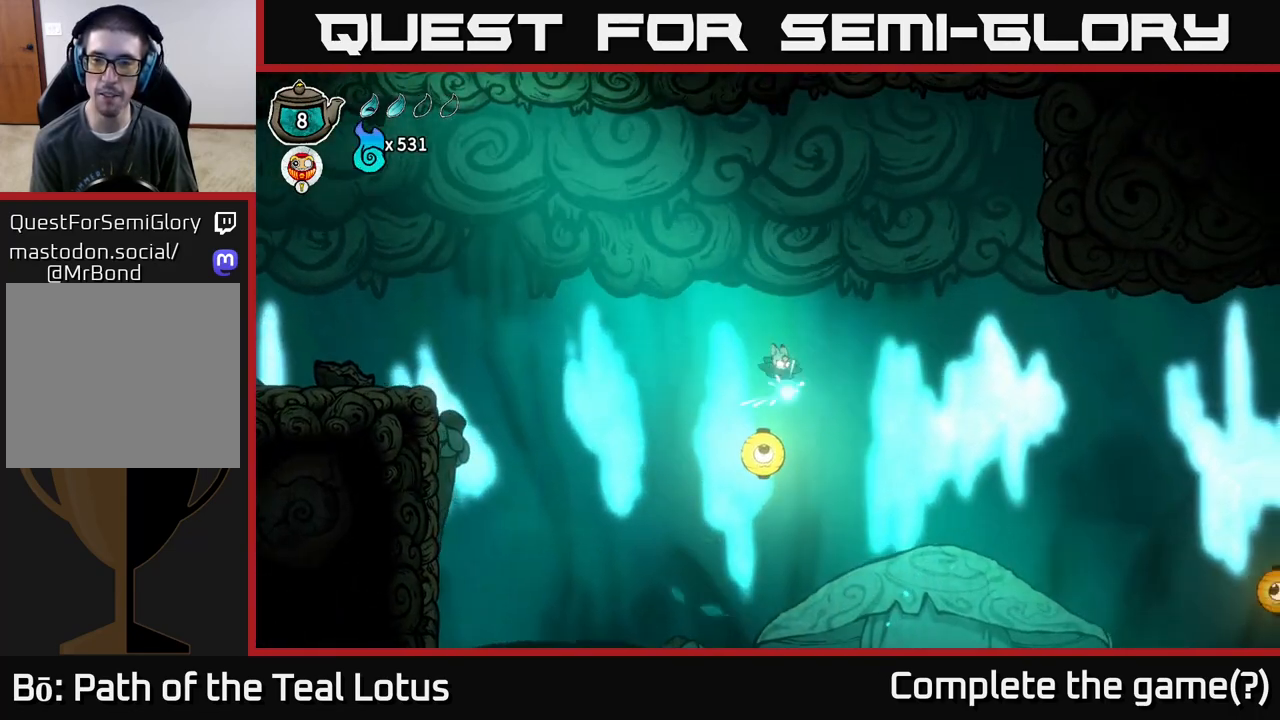
{"buttons": [], "left_stick": "right", "right_stick": "center", "events": [[150, "X", "down"], [167, "A", "up"], [367, "left_stick", "right"], [400, "X", "up"]]}
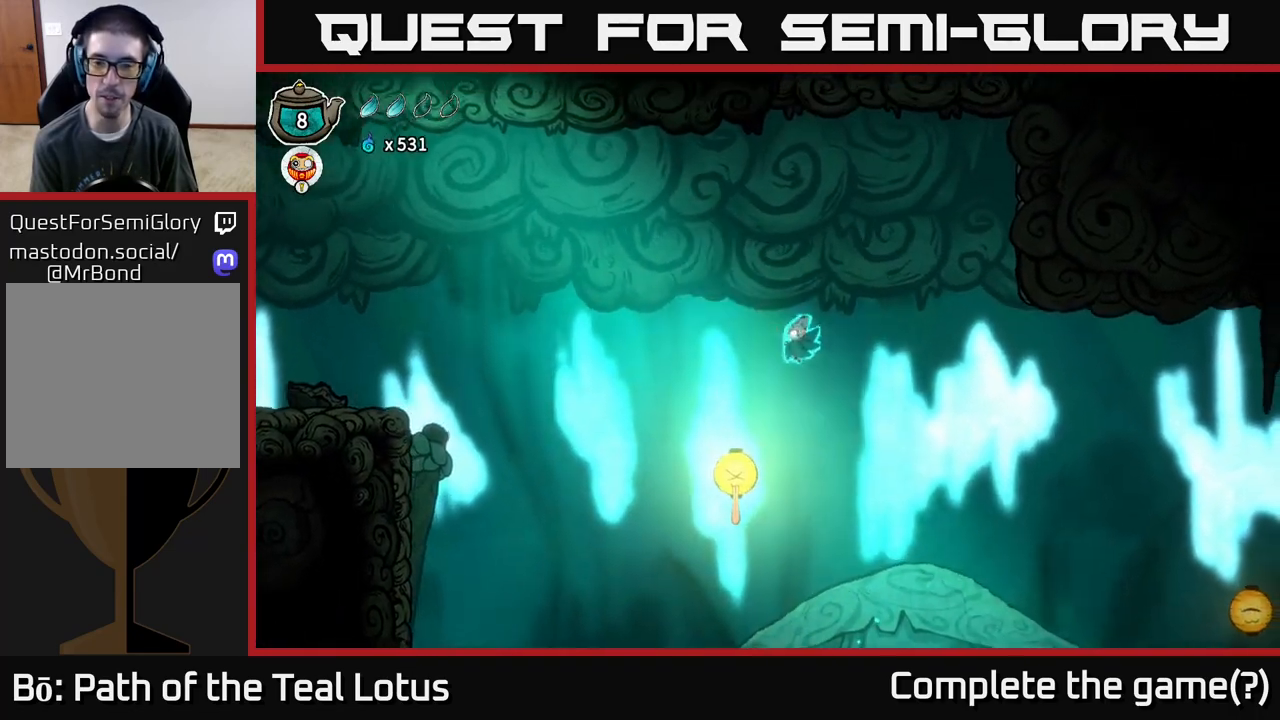
{"buttons": [], "left_stick": "center", "right_stick": "center", "events": [[183, "left_stick", "center"], [233, "left_stick", "left"], [433, "left_stick", "center"]]}
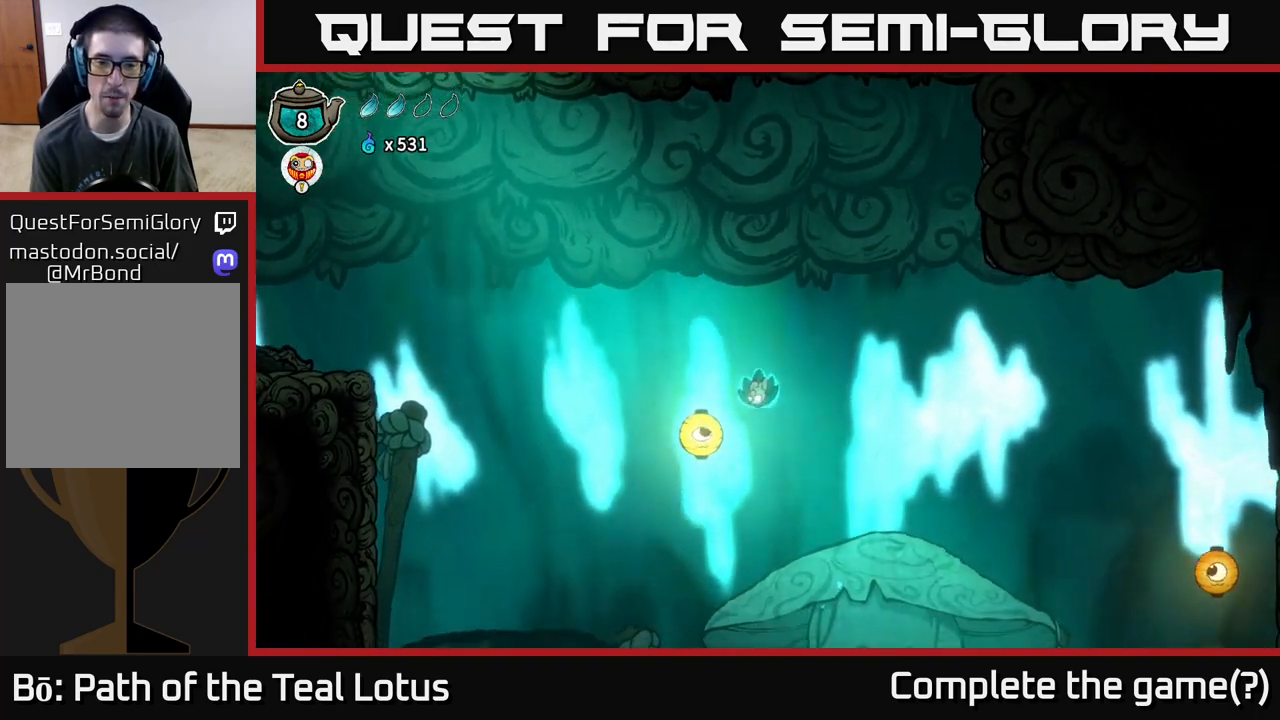
{"buttons": [], "left_stick": "right", "right_stick": "center", "events": [[17, "left_stick", "left"], [83, "X", "down"], [183, "left_stick", "right"], [283, "X", "up"]]}
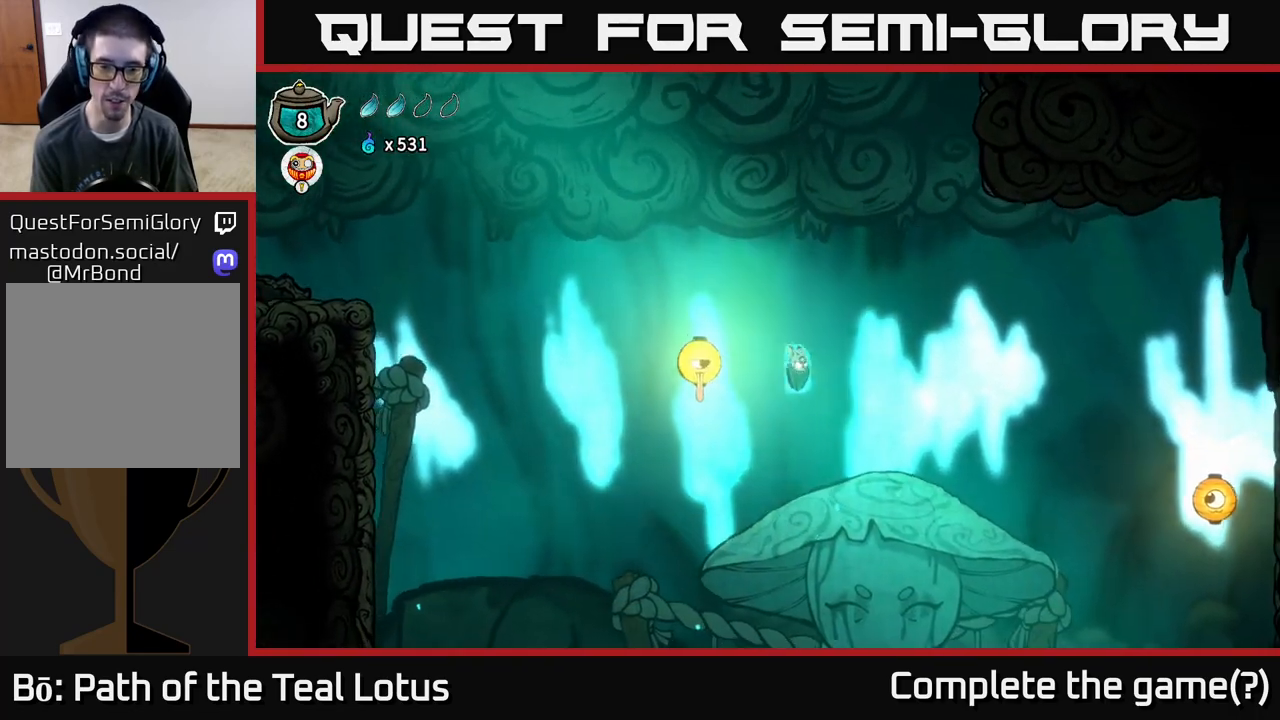
{"buttons": [], "left_stick": "right", "right_stick": "center", "events": []}